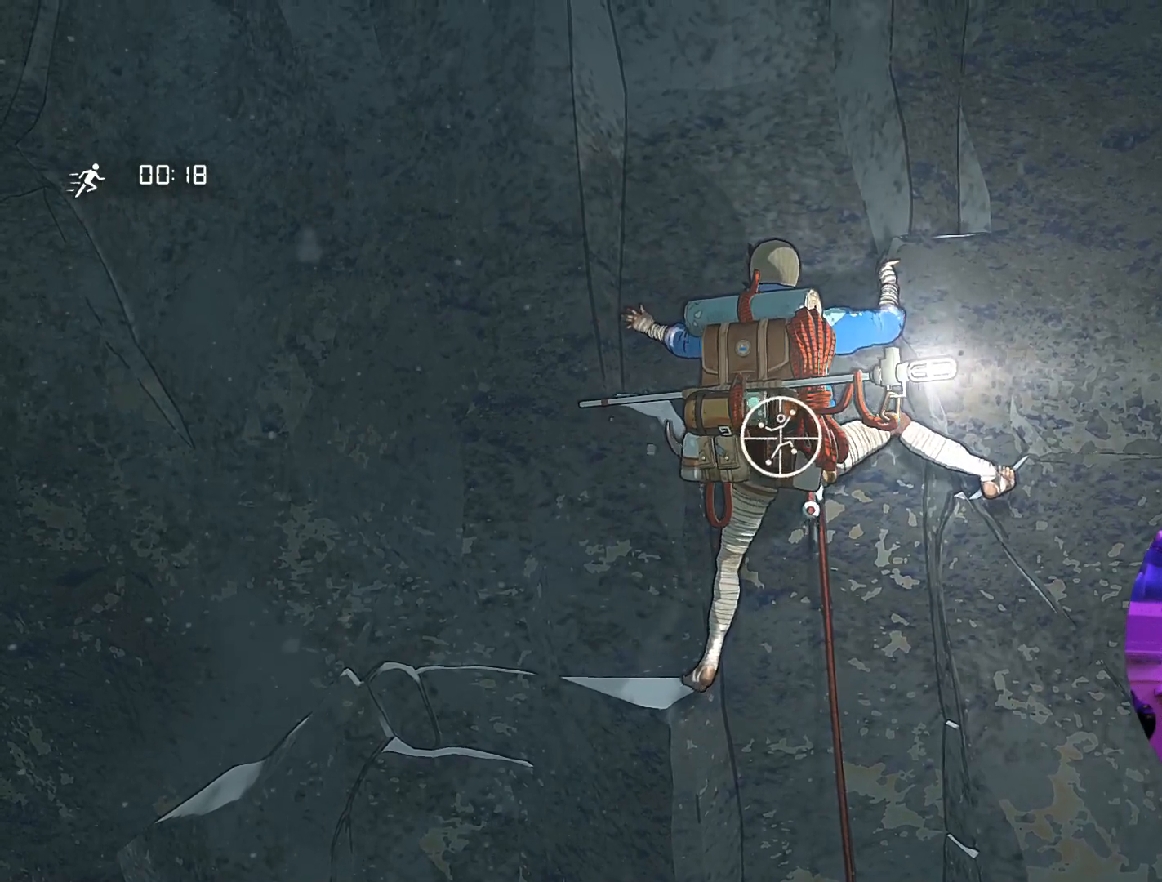
Gameplay with a controller (Xbox layout); each line is a JSON object with the inputs held at the frame after it. "events" lists button and stick changes between this image and that frame as [ms after this image, input, new state], when the widget could be followed in between.
{"buttons": ["R1"], "left_stick": "down", "right_stick": "center", "events": [[217, "left_stick", "down"]]}
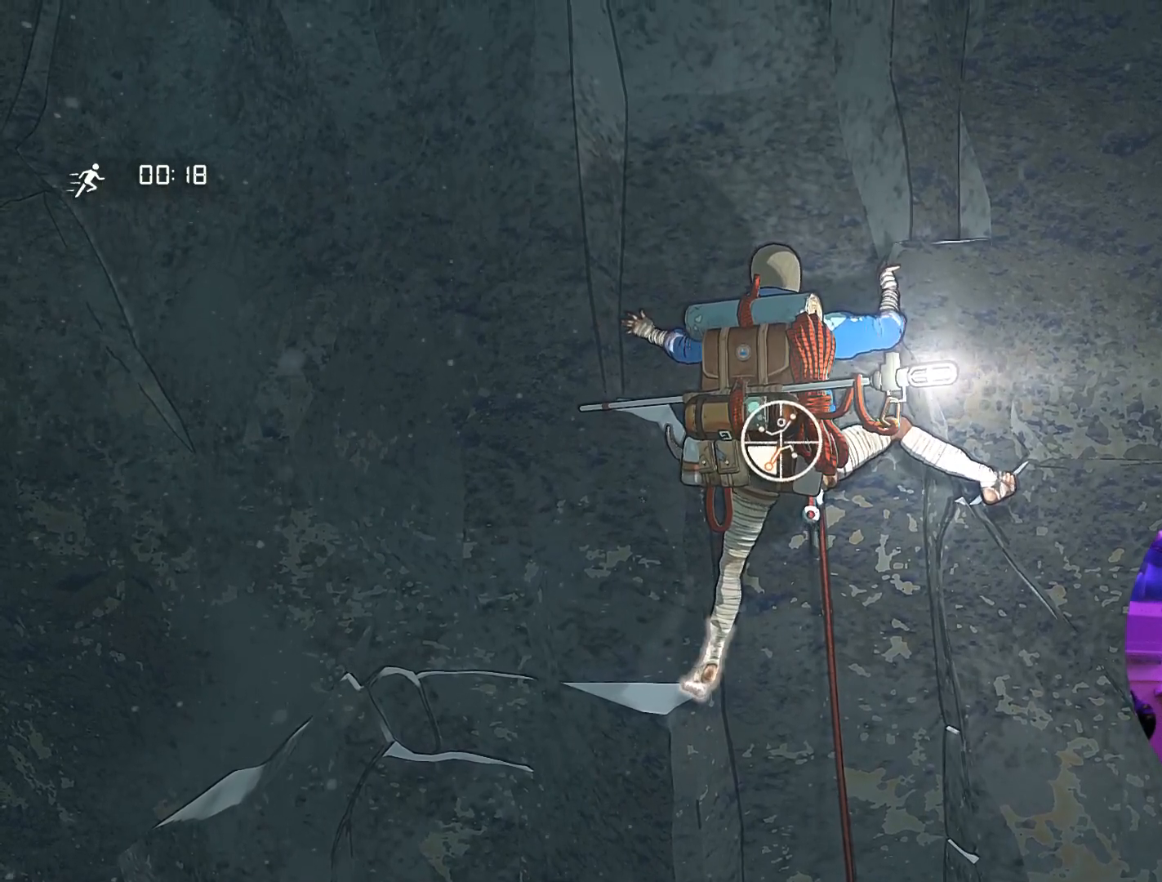
{"buttons": [], "left_stick": "up", "right_stick": "center", "events": [[100, "R1", "up"], [150, "left_stick", "up-left"], [217, "left_stick", "up"]]}
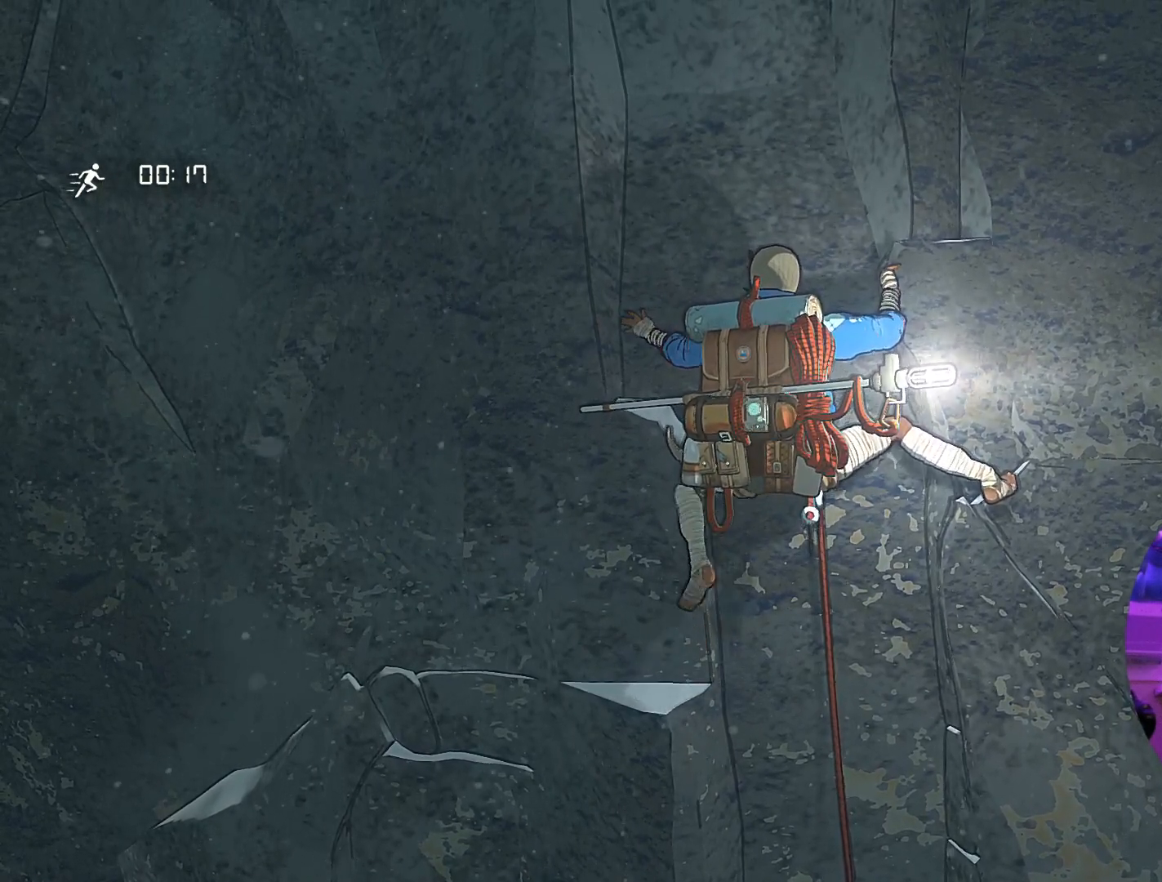
{"buttons": [], "left_stick": "up-left", "right_stick": "center", "events": [[367, "left_stick", "up-left"]]}
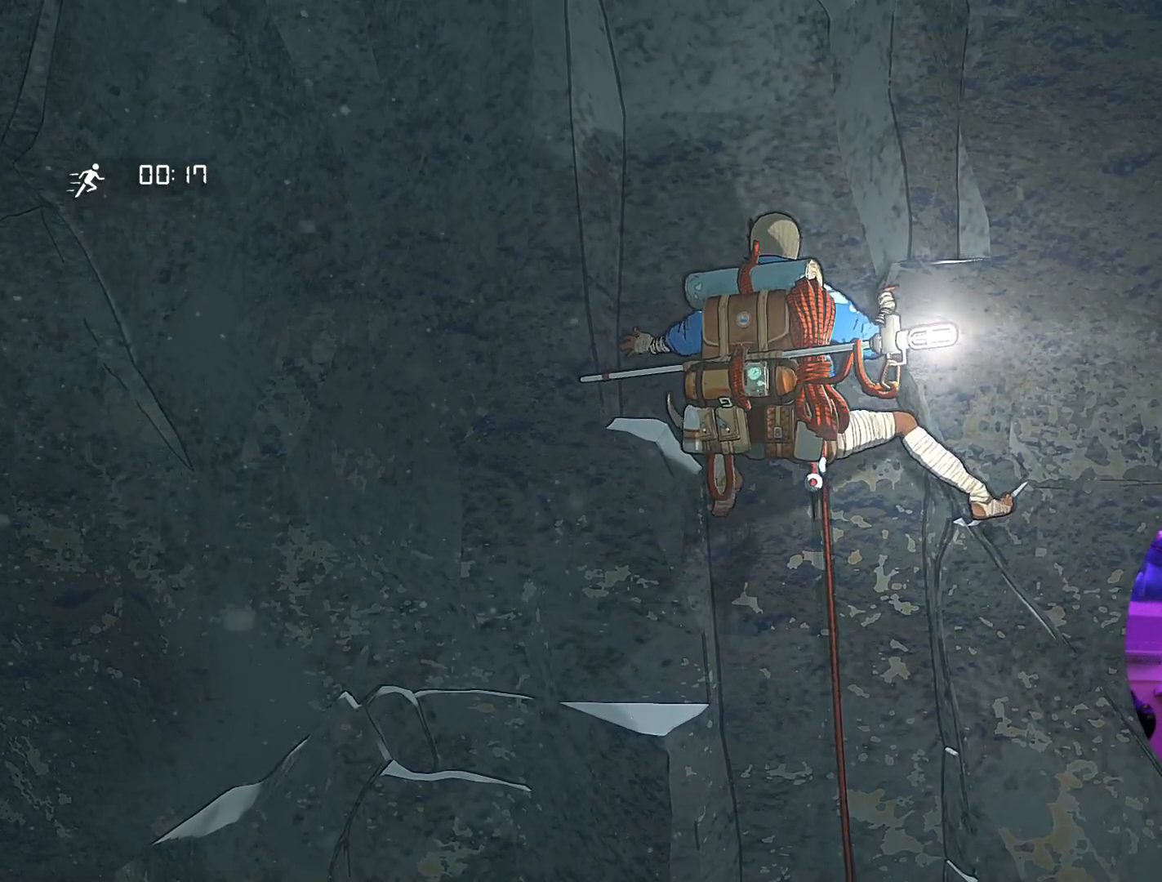
{"buttons": [], "left_stick": "up", "right_stick": "center", "events": [[83, "left_stick", "up"], [217, "left_stick", "center"], [300, "left_stick", "up-left"], [417, "left_stick", "up"]]}
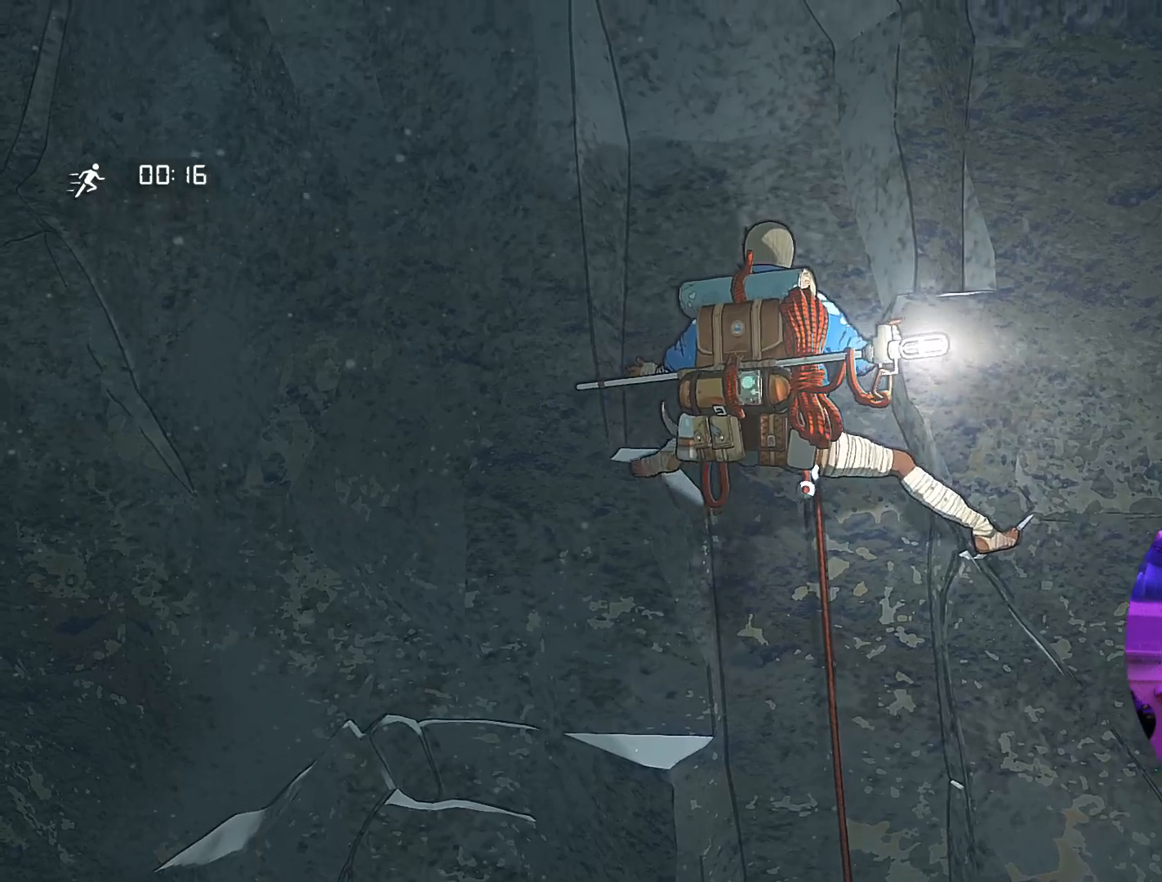
{"buttons": ["R1"], "left_stick": "center", "right_stick": "center", "events": [[50, "left_stick", "center"], [217, "R1", "down"]]}
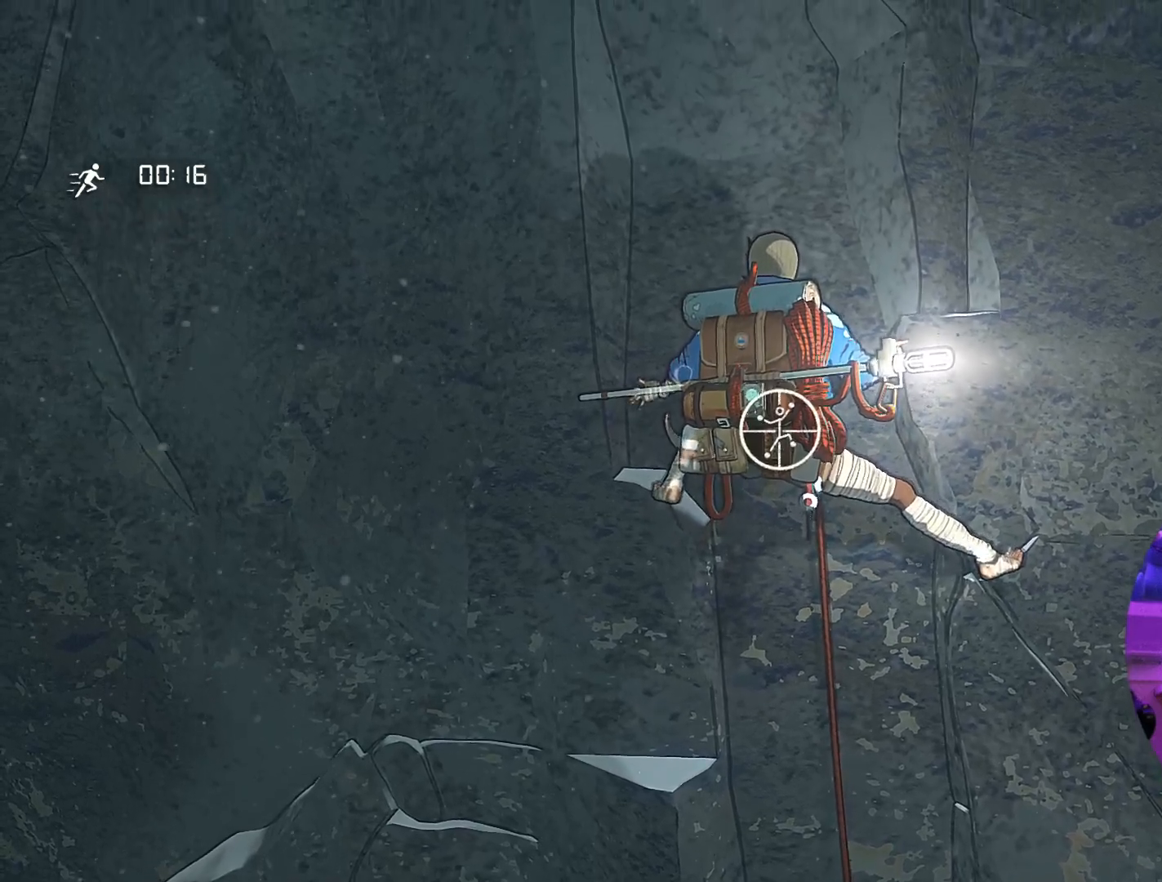
{"buttons": ["R1"], "left_stick": "up", "right_stick": "center", "events": [[250, "left_stick", "up"]]}
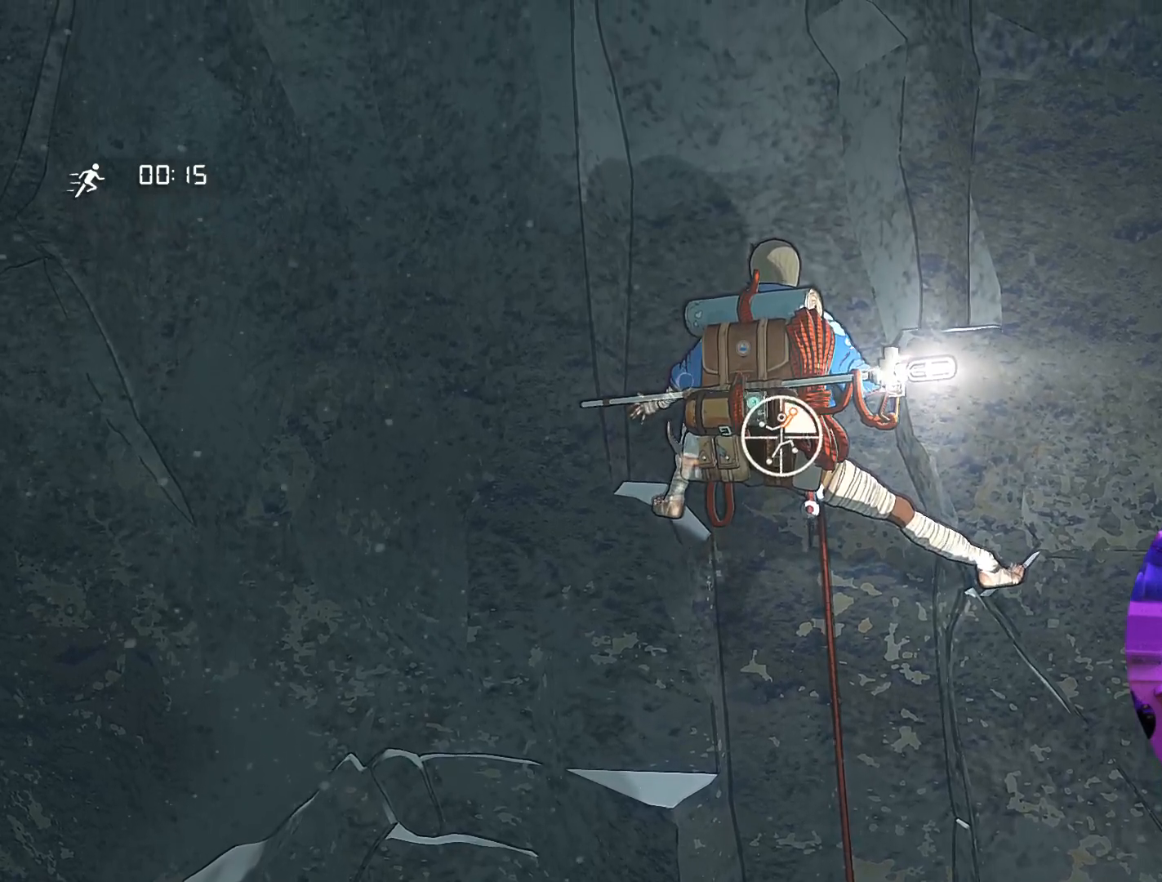
{"buttons": [], "left_stick": "up-right", "right_stick": "center", "events": [[100, "R1", "up"], [100, "left_stick", "up-right"]]}
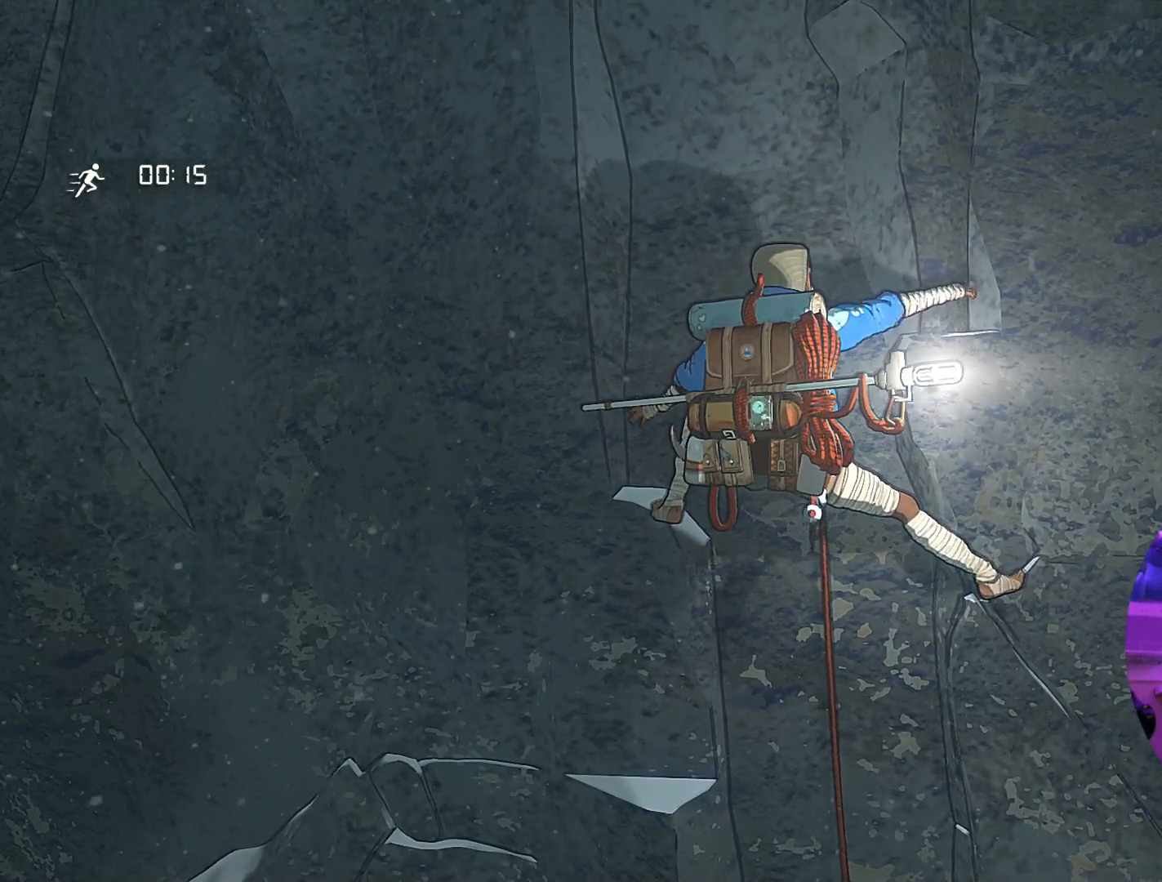
{"buttons": [], "left_stick": "center", "right_stick": "center", "events": [[233, "left_stick", "down"], [450, "left_stick", "center"]]}
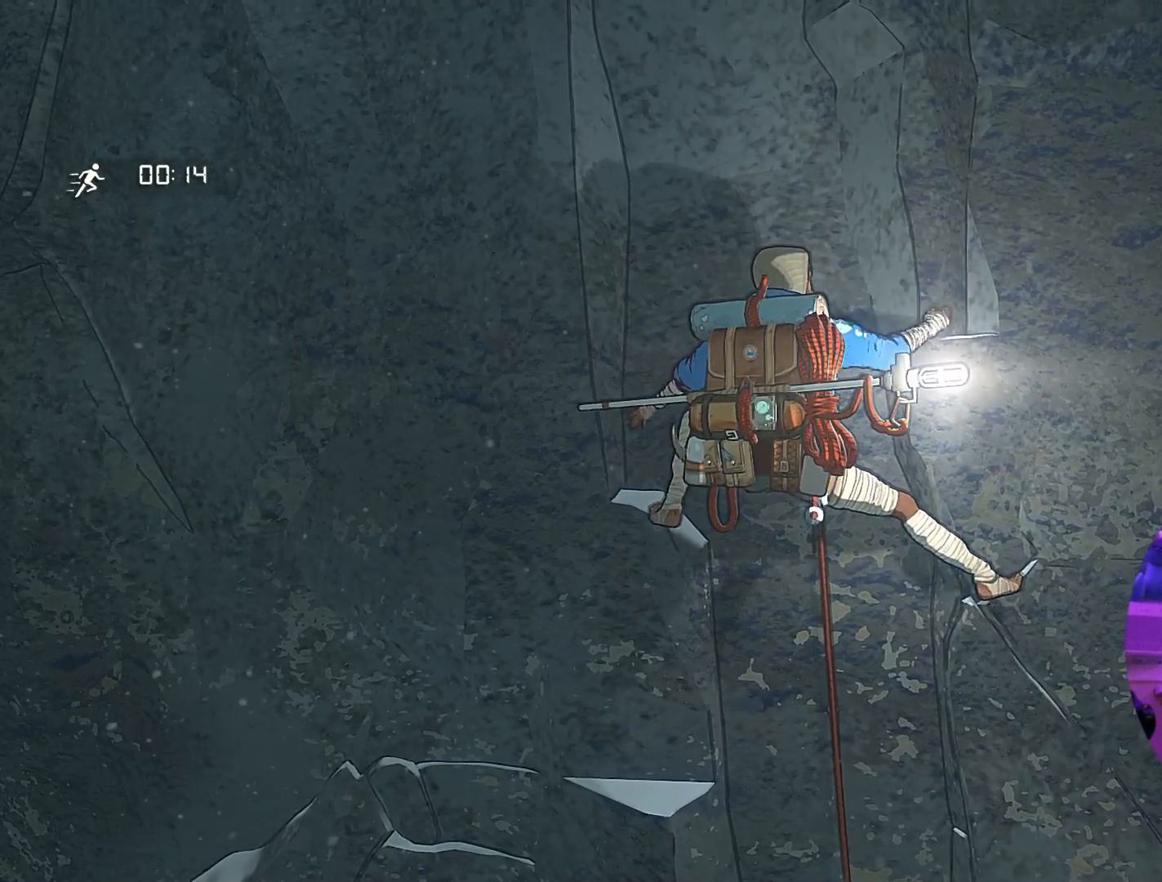
{"buttons": ["R1"], "left_stick": "left", "right_stick": "center", "events": [[33, "R1", "down"], [433, "left_stick", "left"]]}
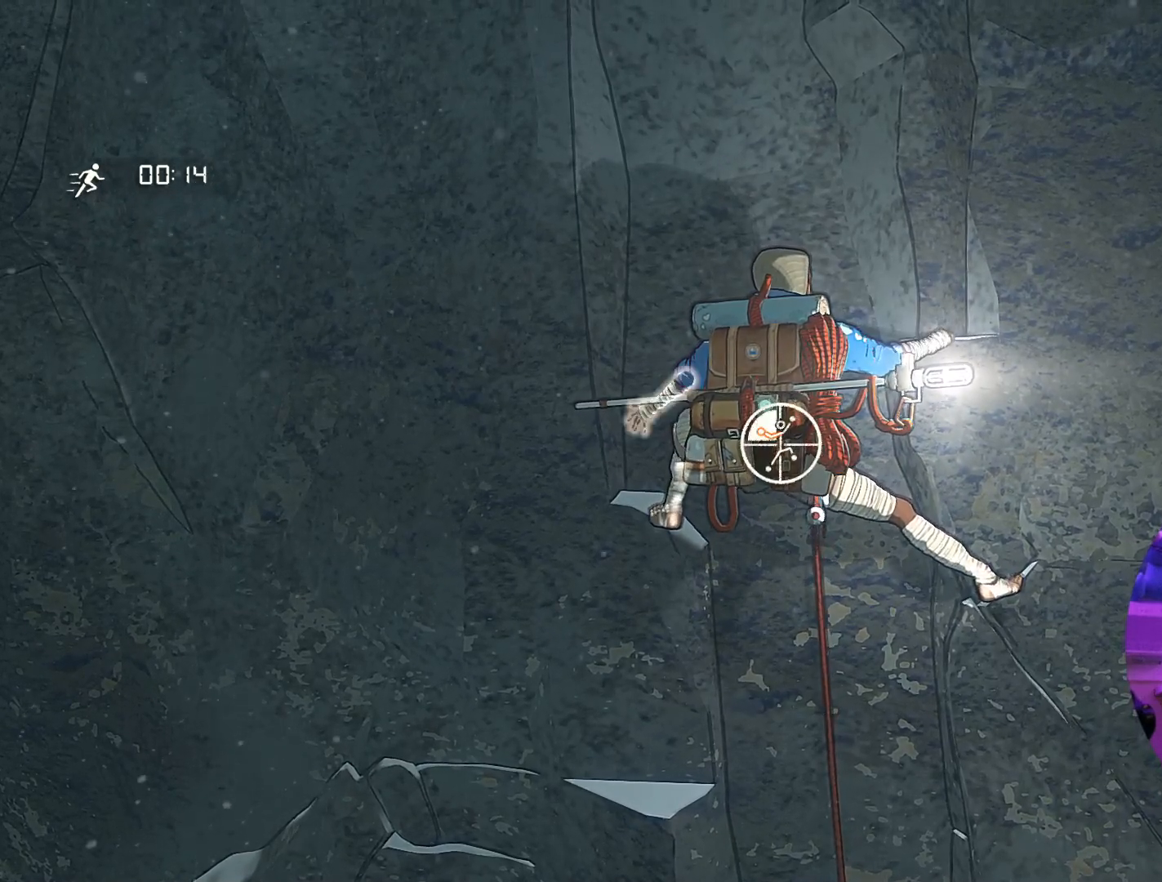
{"buttons": ["R1"], "left_stick": "up-left", "right_stick": "center", "events": [[150, "left_stick", "up-left"]]}
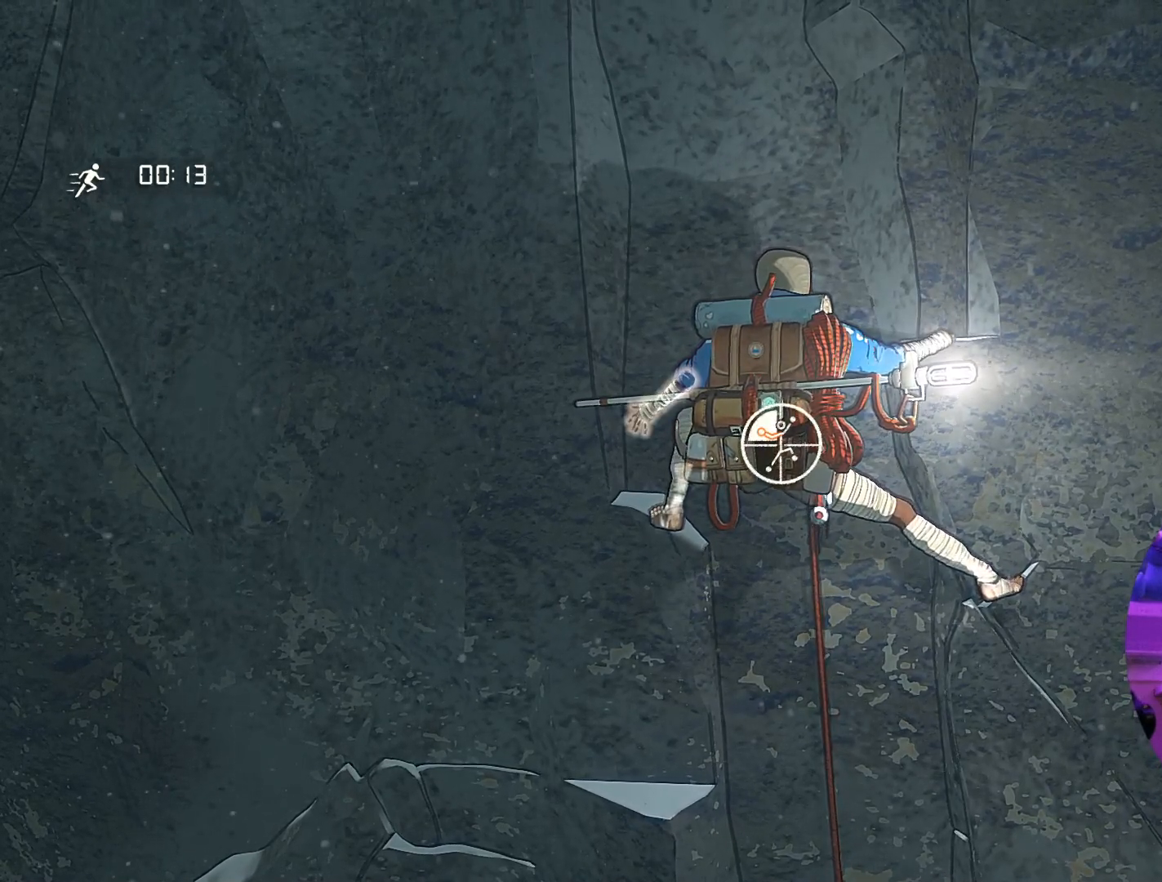
{"buttons": [], "left_stick": "up-right", "right_stick": "center", "events": [[67, "R1", "up"], [150, "left_stick", "up-right"]]}
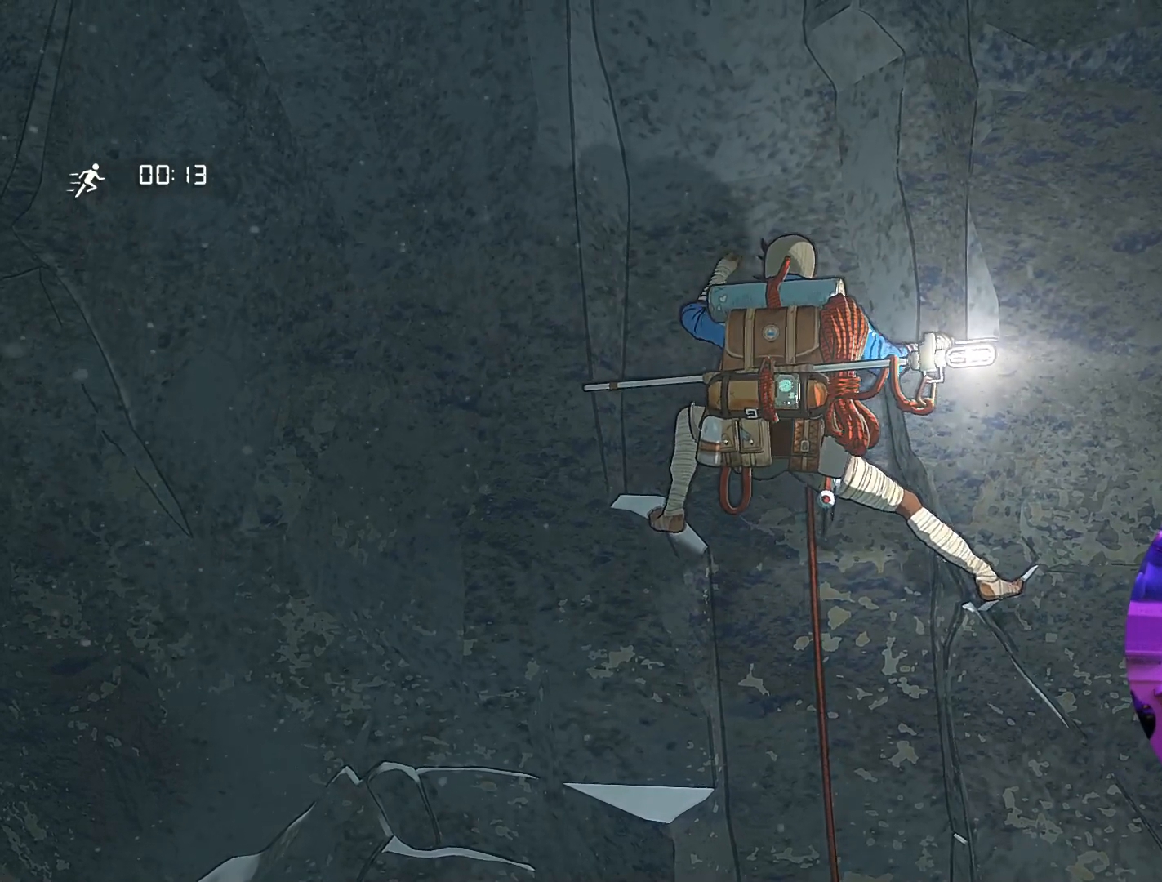
{"buttons": [], "left_stick": "up-right", "right_stick": "center", "events": []}
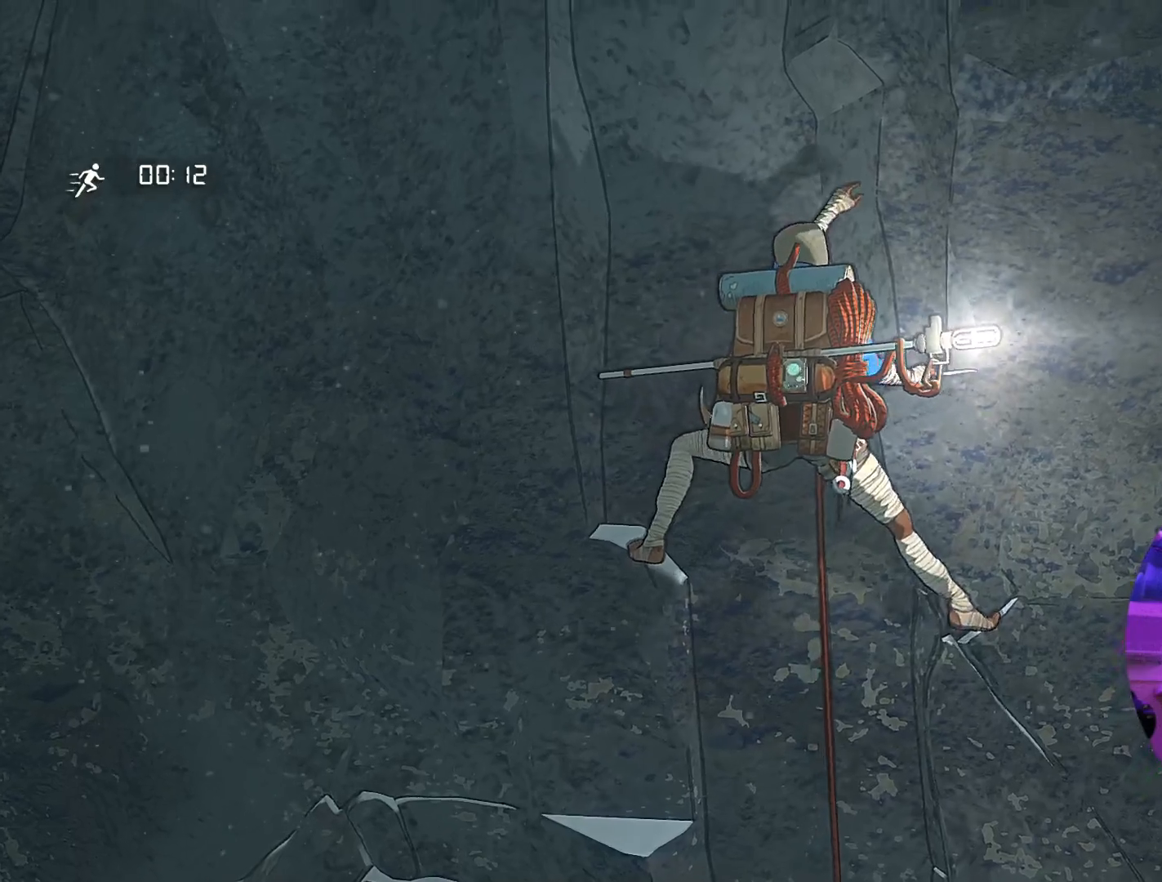
{"buttons": ["R1"], "left_stick": "center", "right_stick": "center", "events": [[233, "left_stick", "center"], [300, "R1", "down"]]}
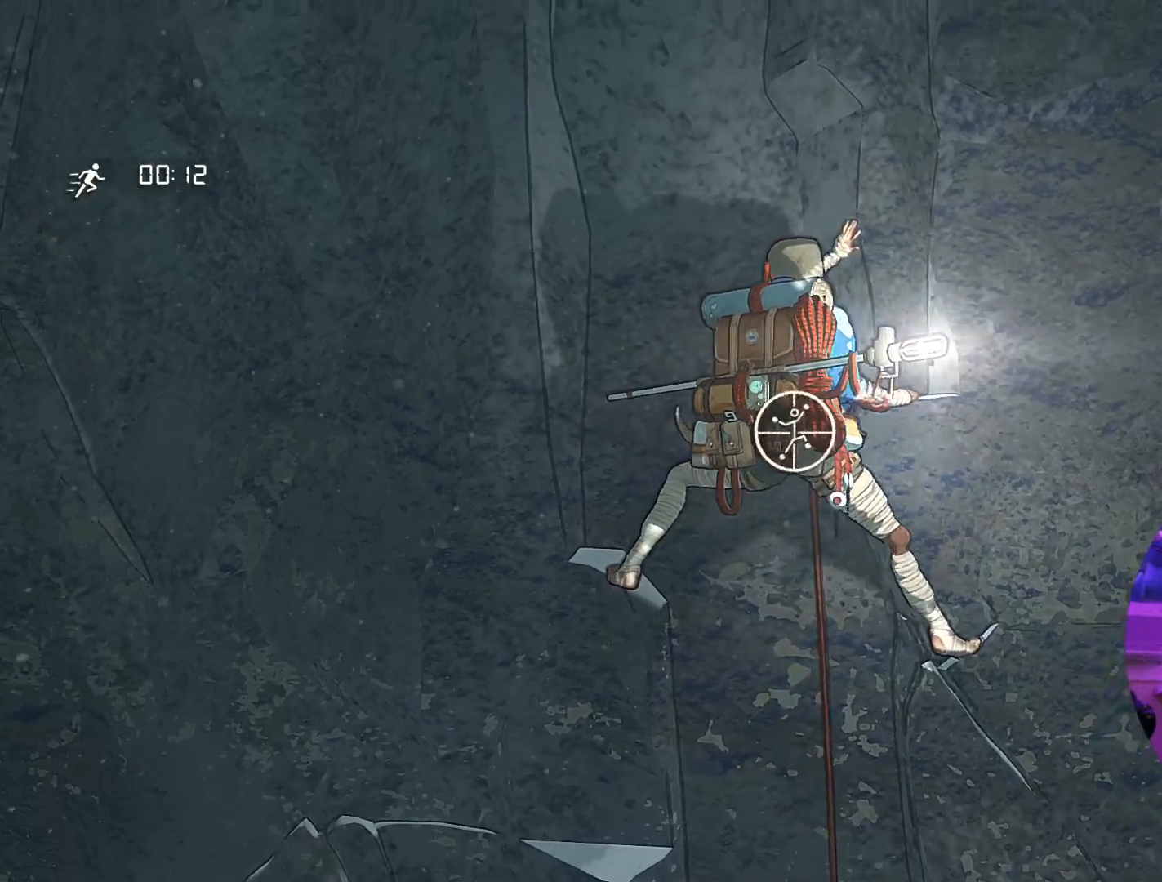
{"buttons": [], "left_stick": "center", "right_stick": "center", "events": [[467, "R1", "up"]]}
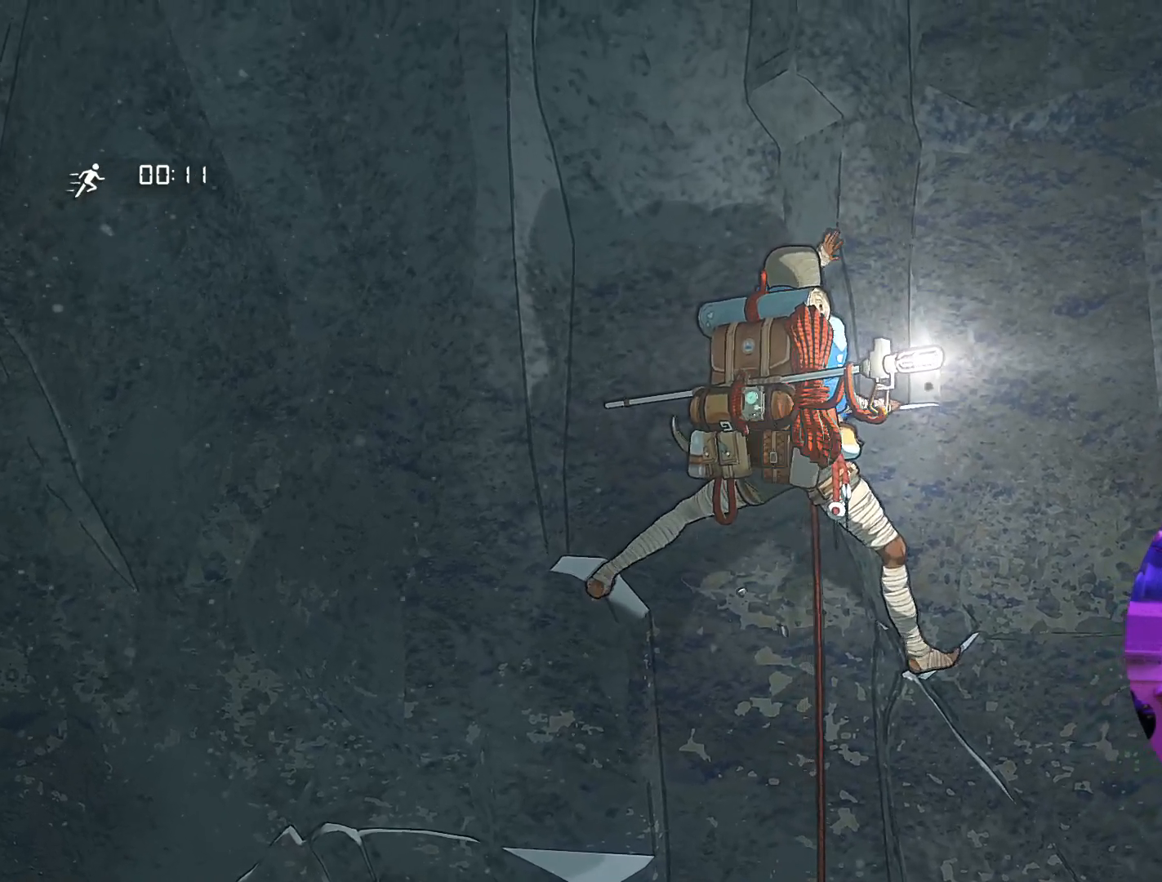
{"buttons": [], "left_stick": "center", "right_stick": "center", "events": []}
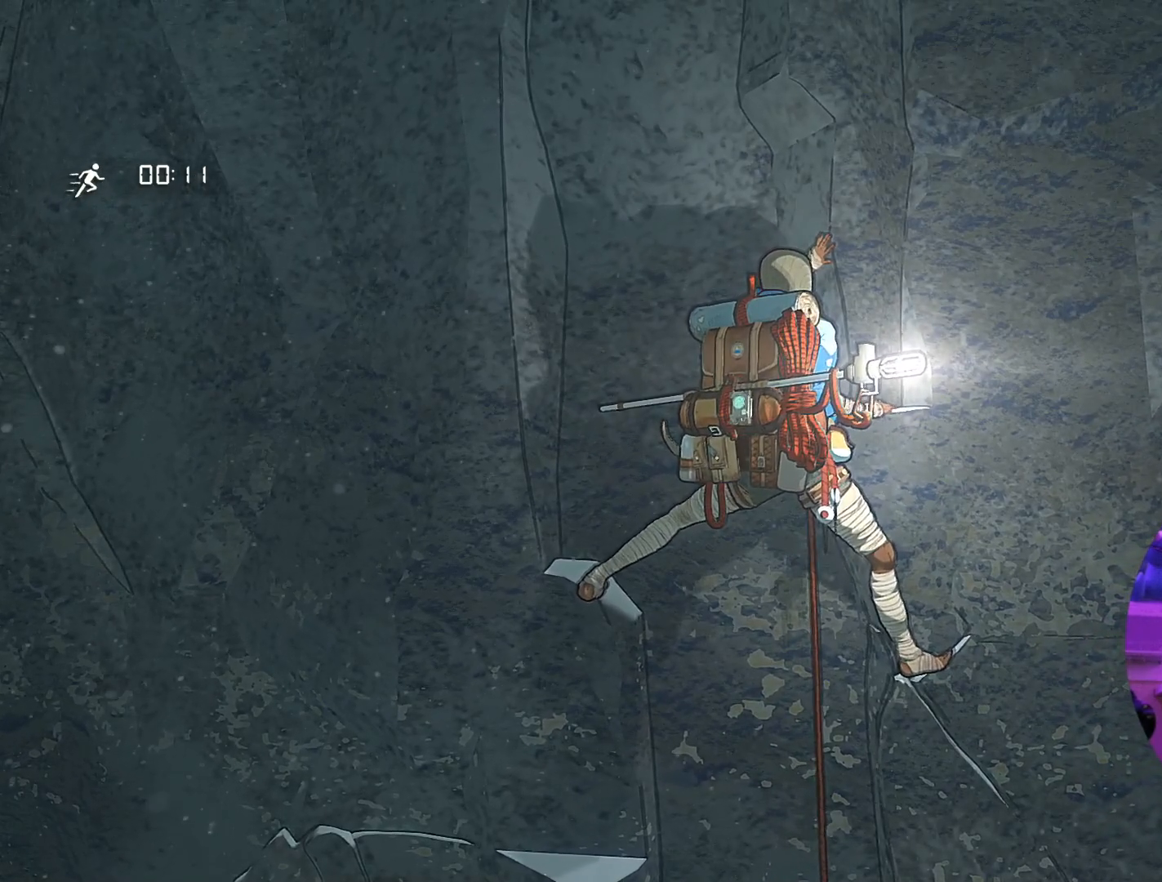
{"buttons": [], "left_stick": "center", "right_stick": "center", "events": []}
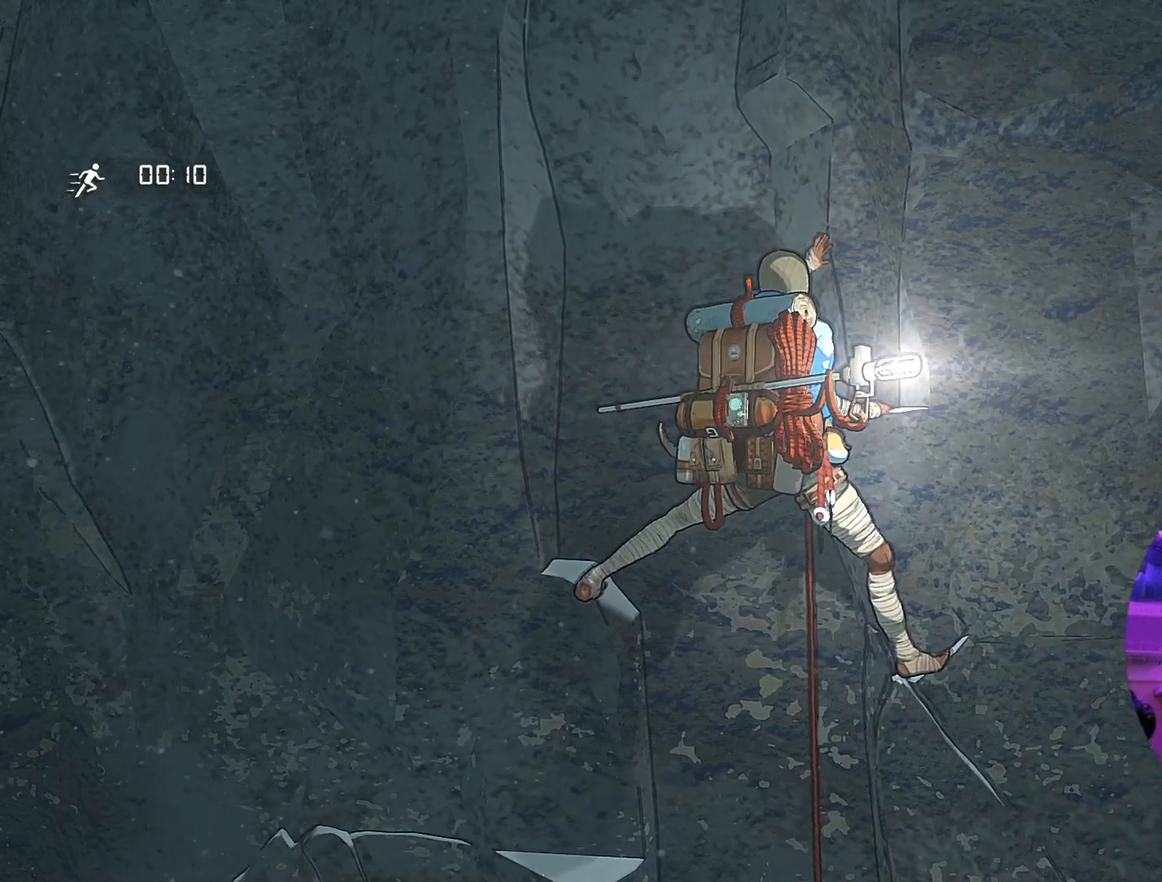
{"buttons": [], "left_stick": "center", "right_stick": "center", "events": [[17, "right_stick", "down-left"], [417, "right_stick", "center"]]}
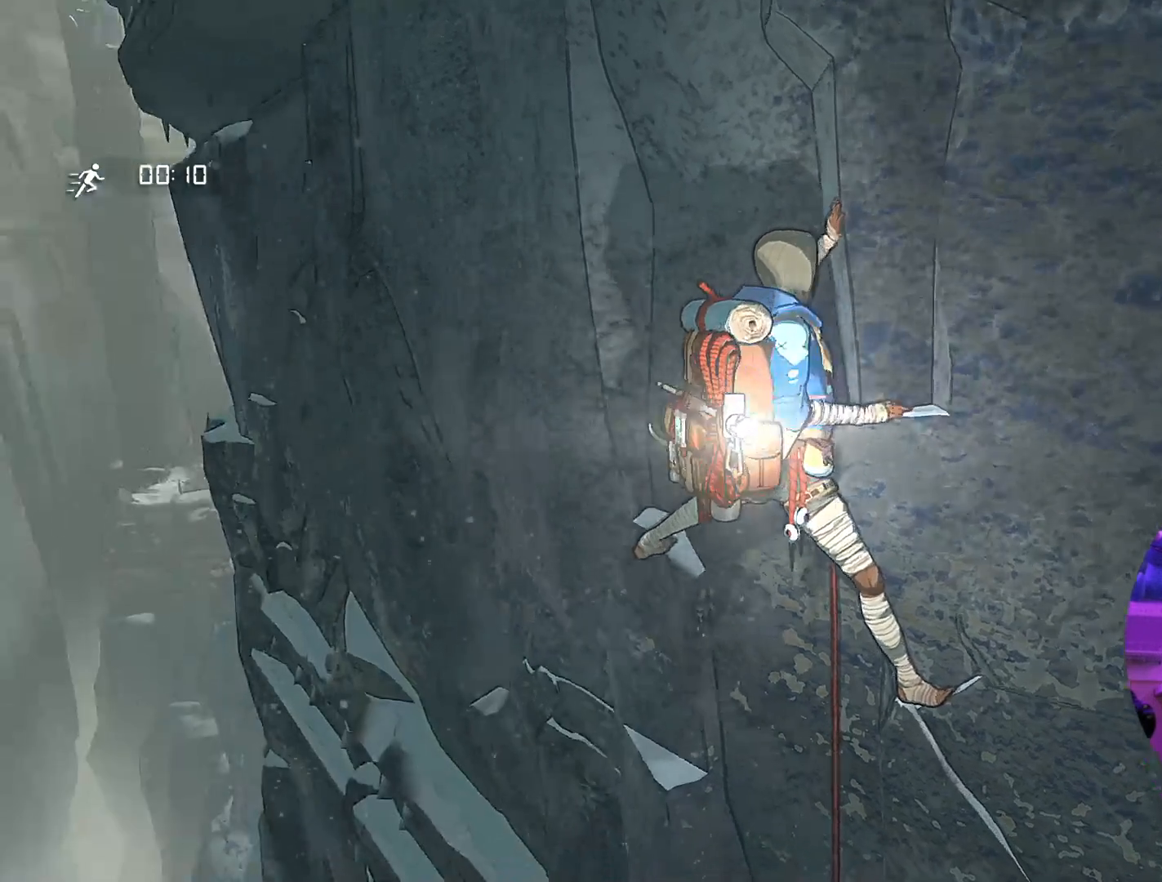
{"buttons": [], "left_stick": "center", "right_stick": "right", "events": [[100, "right_stick", "right"]]}
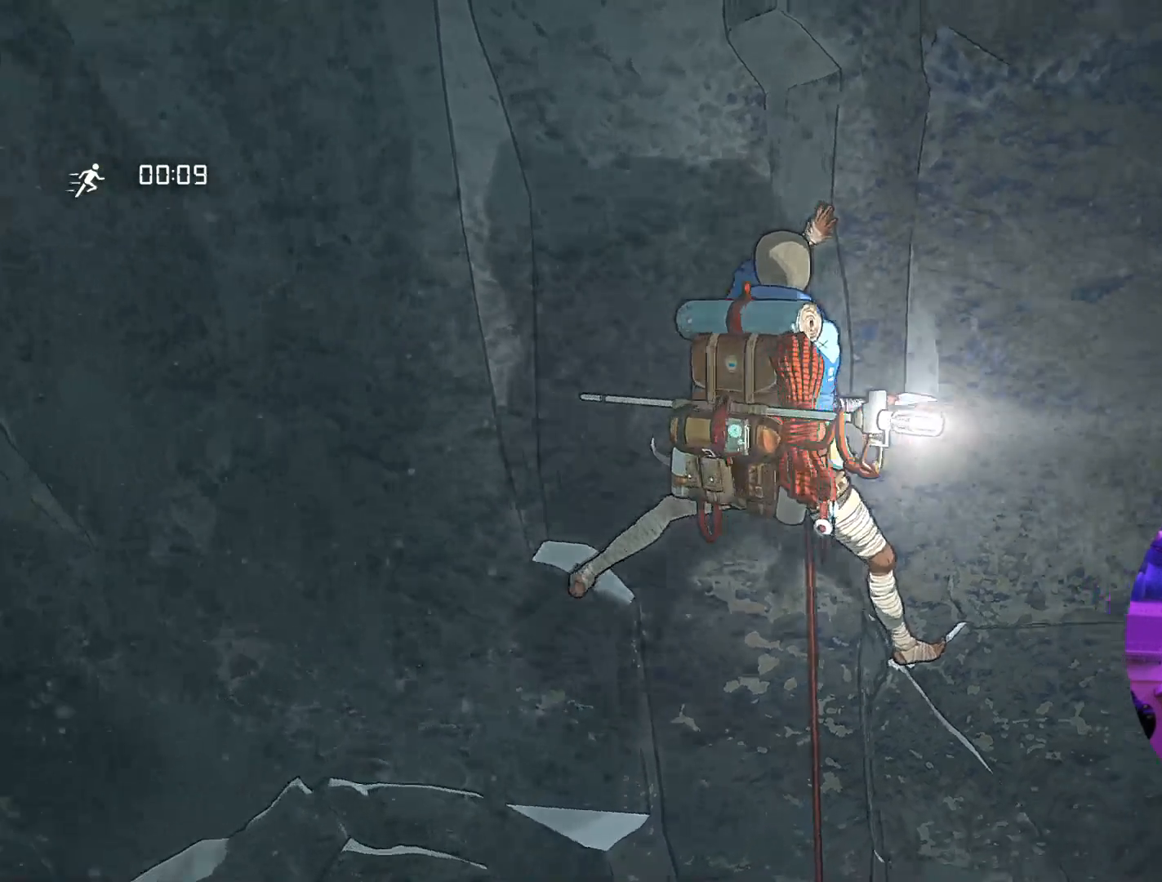
{"buttons": [], "left_stick": "center", "right_stick": "up", "events": [[183, "right_stick", "up-right"], [300, "right_stick", "up"]]}
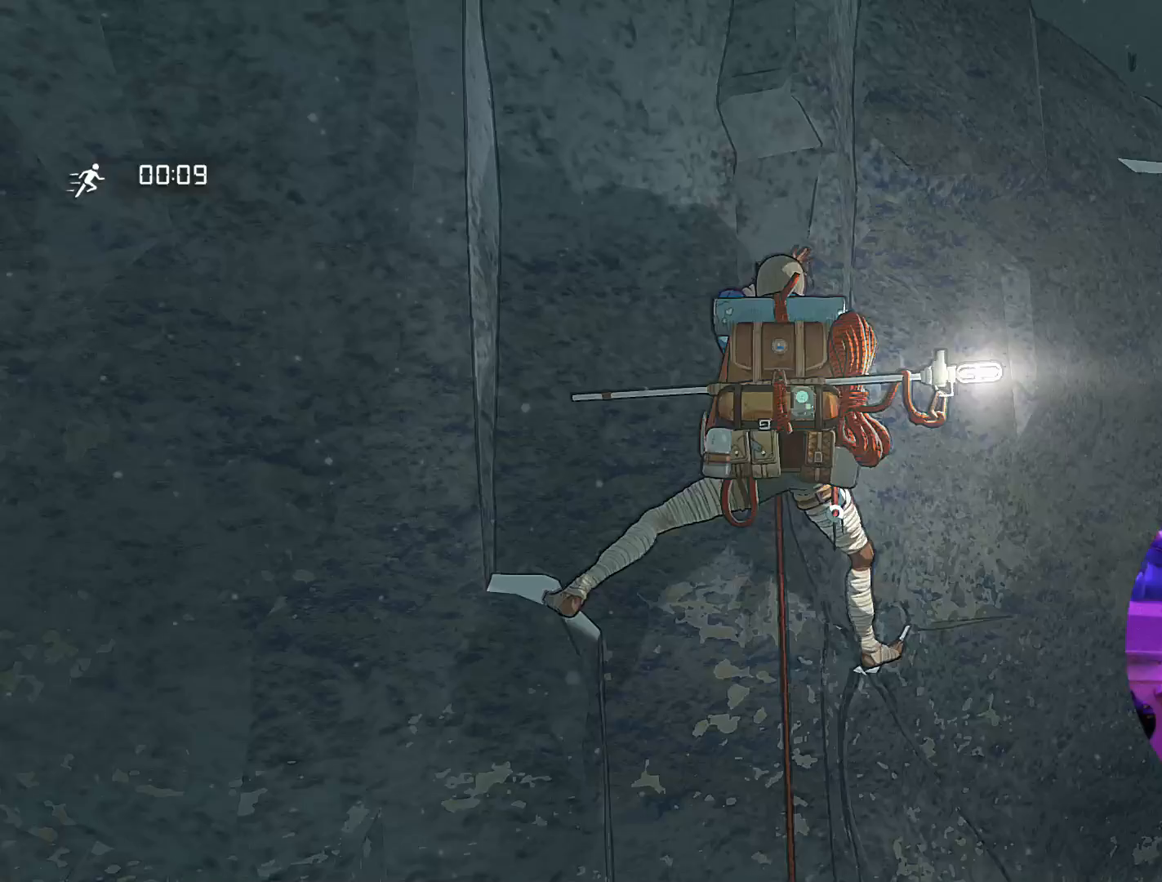
{"buttons": [], "left_stick": "center", "right_stick": "left", "events": [[33, "right_stick", "up-right"], [217, "right_stick", "up"], [483, "right_stick", "left"]]}
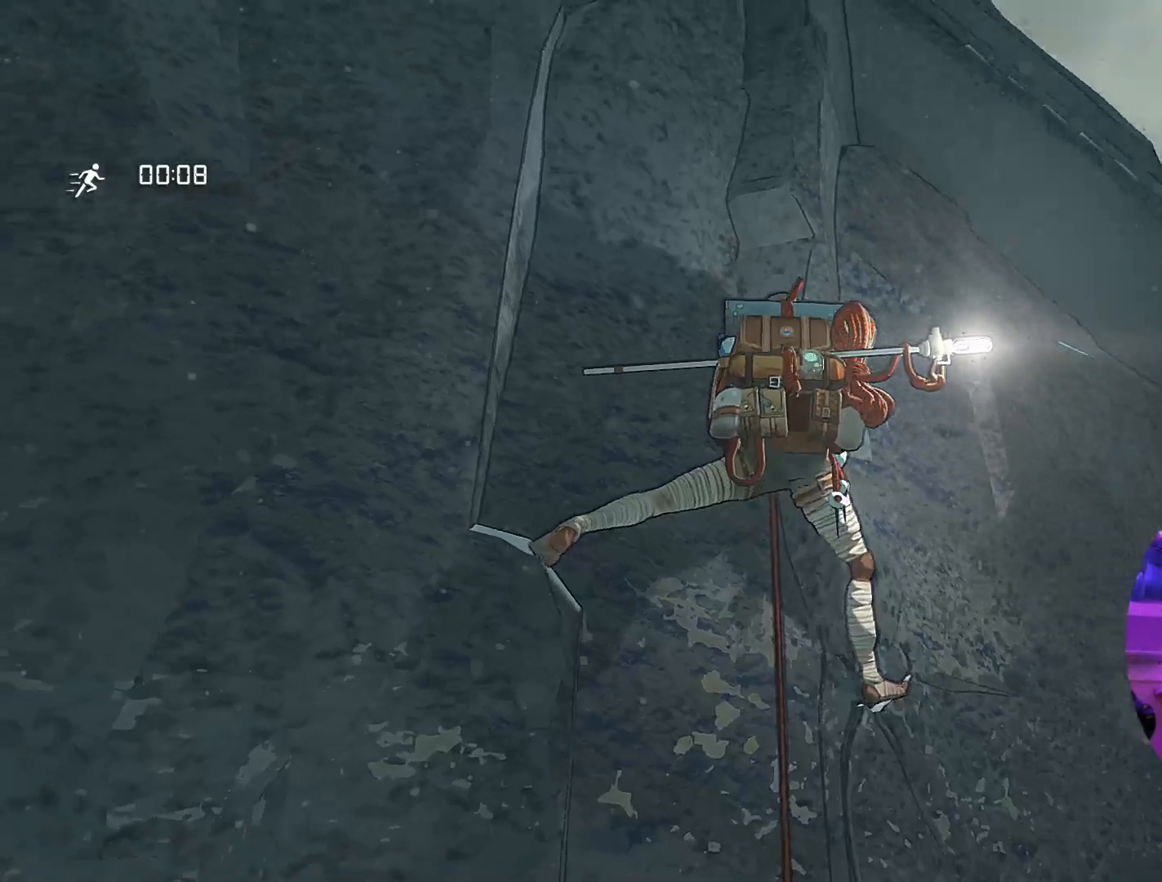
{"buttons": [], "left_stick": "center", "right_stick": "left", "events": []}
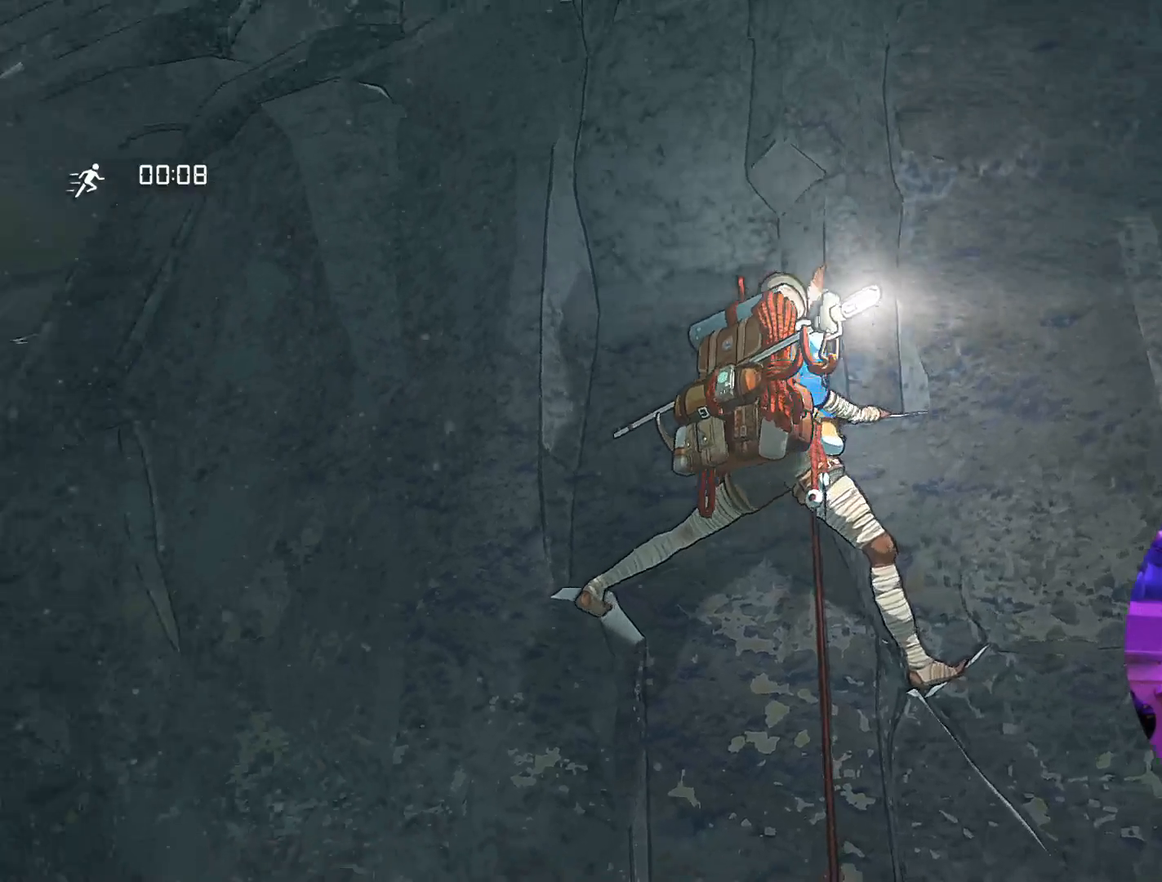
{"buttons": [], "left_stick": "center", "right_stick": "center", "events": [[50, "right_stick", "center"]]}
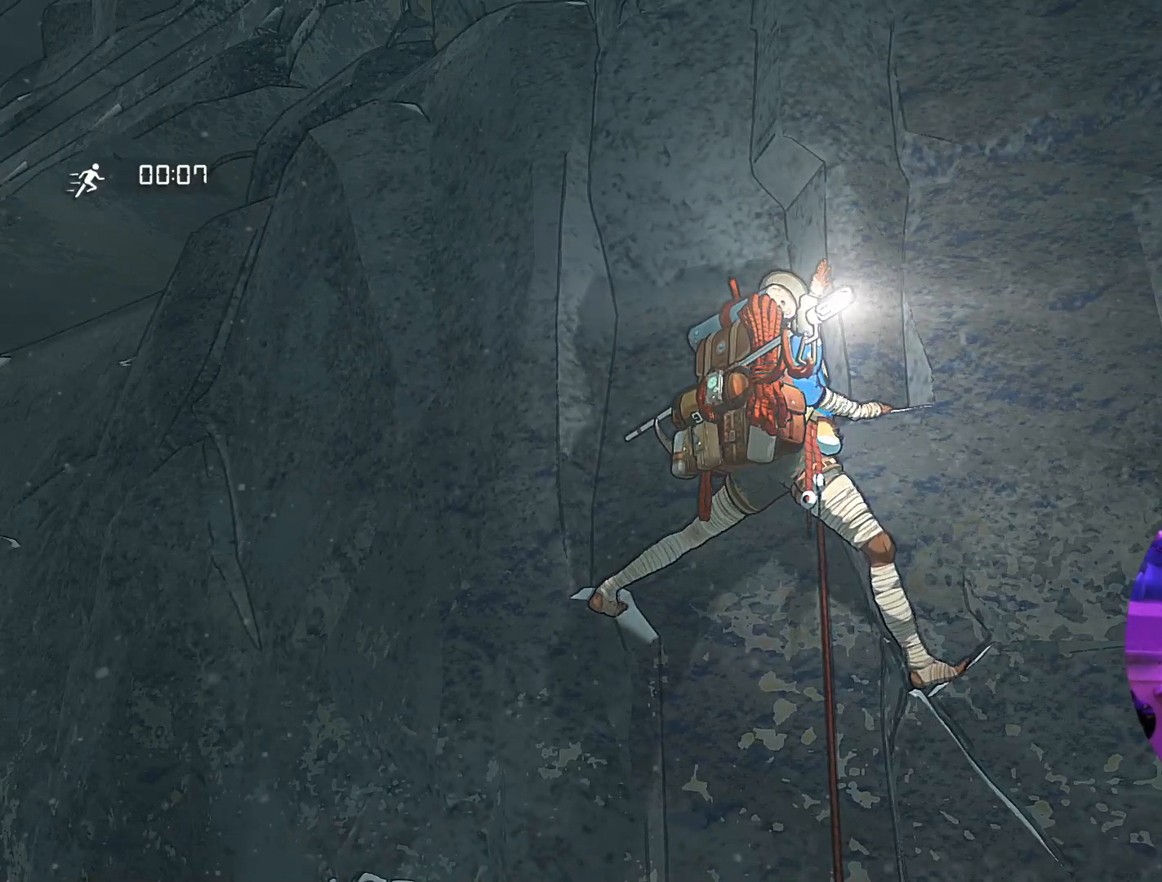
{"buttons": [], "left_stick": "center", "right_stick": "center", "events": []}
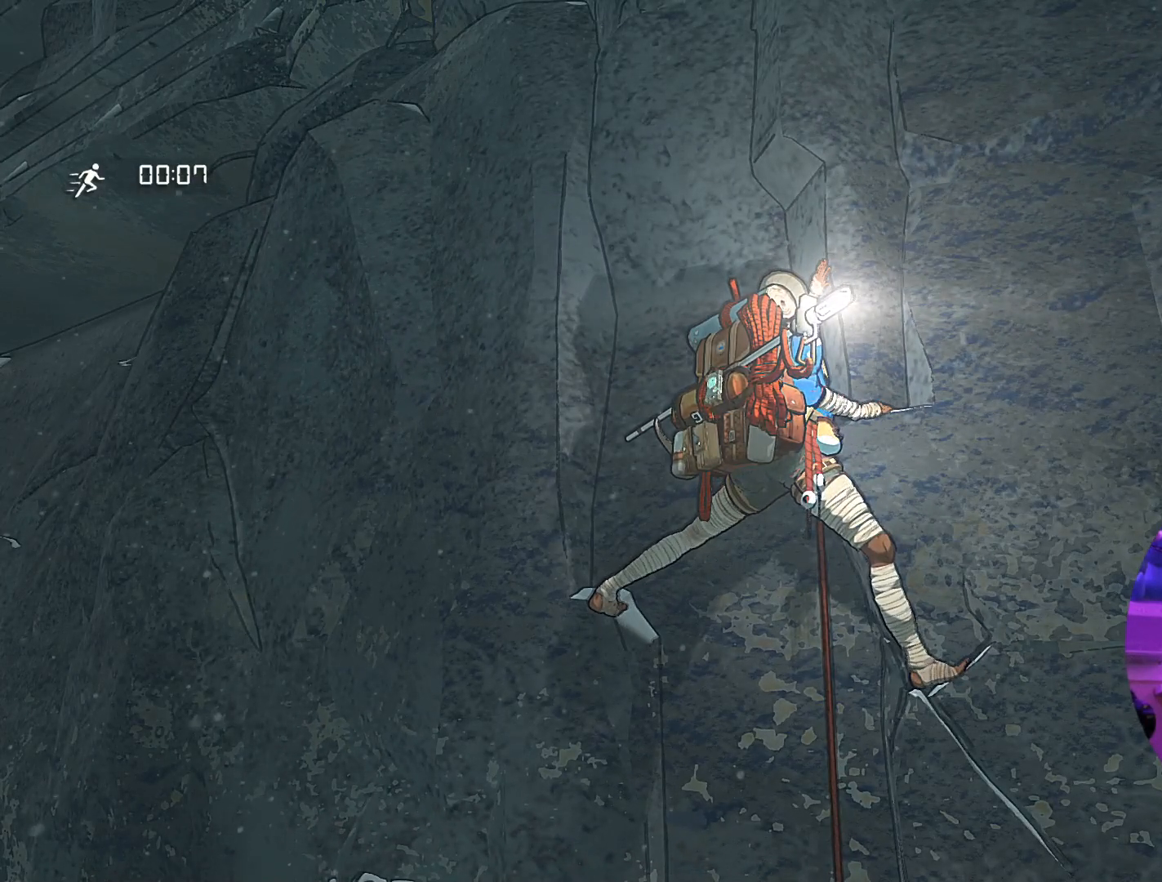
{"buttons": [], "left_stick": "center", "right_stick": "center", "events": []}
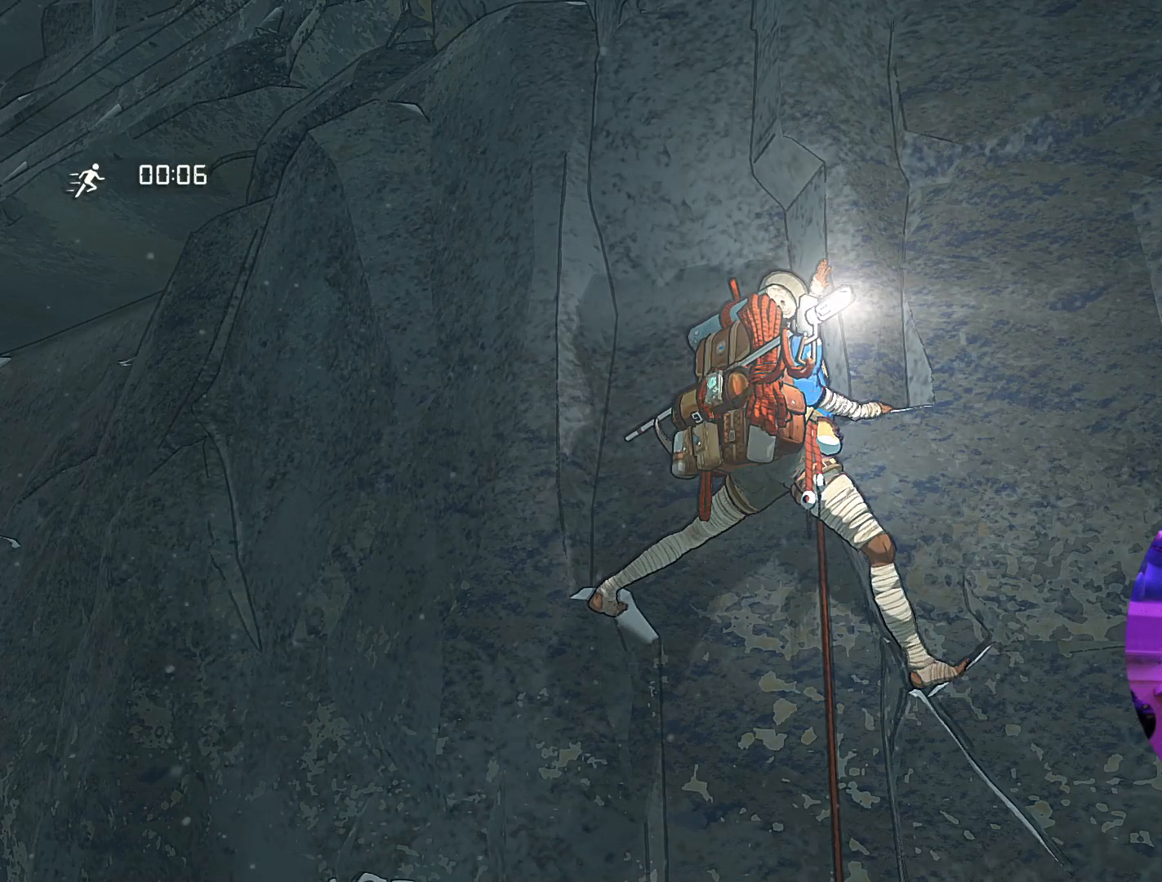
{"buttons": [], "left_stick": "center", "right_stick": "down-right", "events": [[283, "right_stick", "down-right"]]}
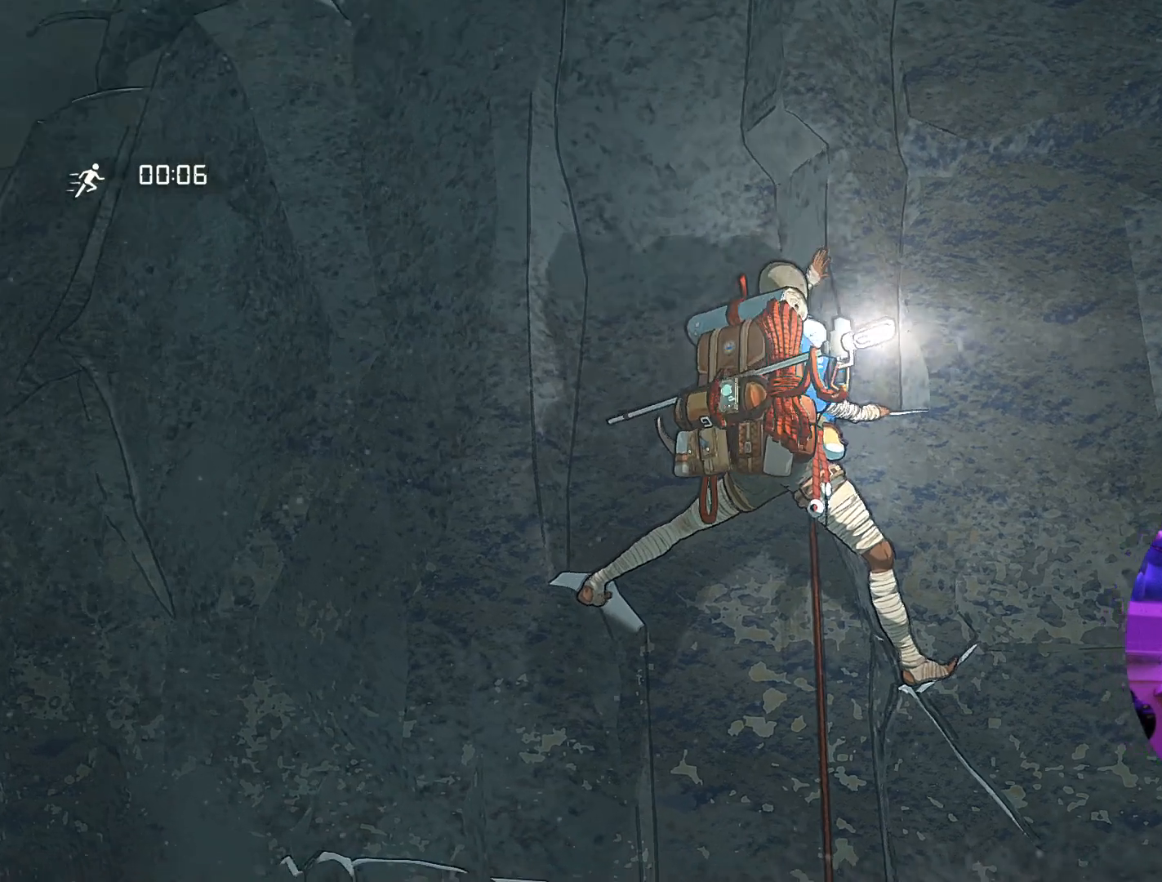
{"buttons": [], "left_stick": "center", "right_stick": "center", "events": [[133, "right_stick", "center"]]}
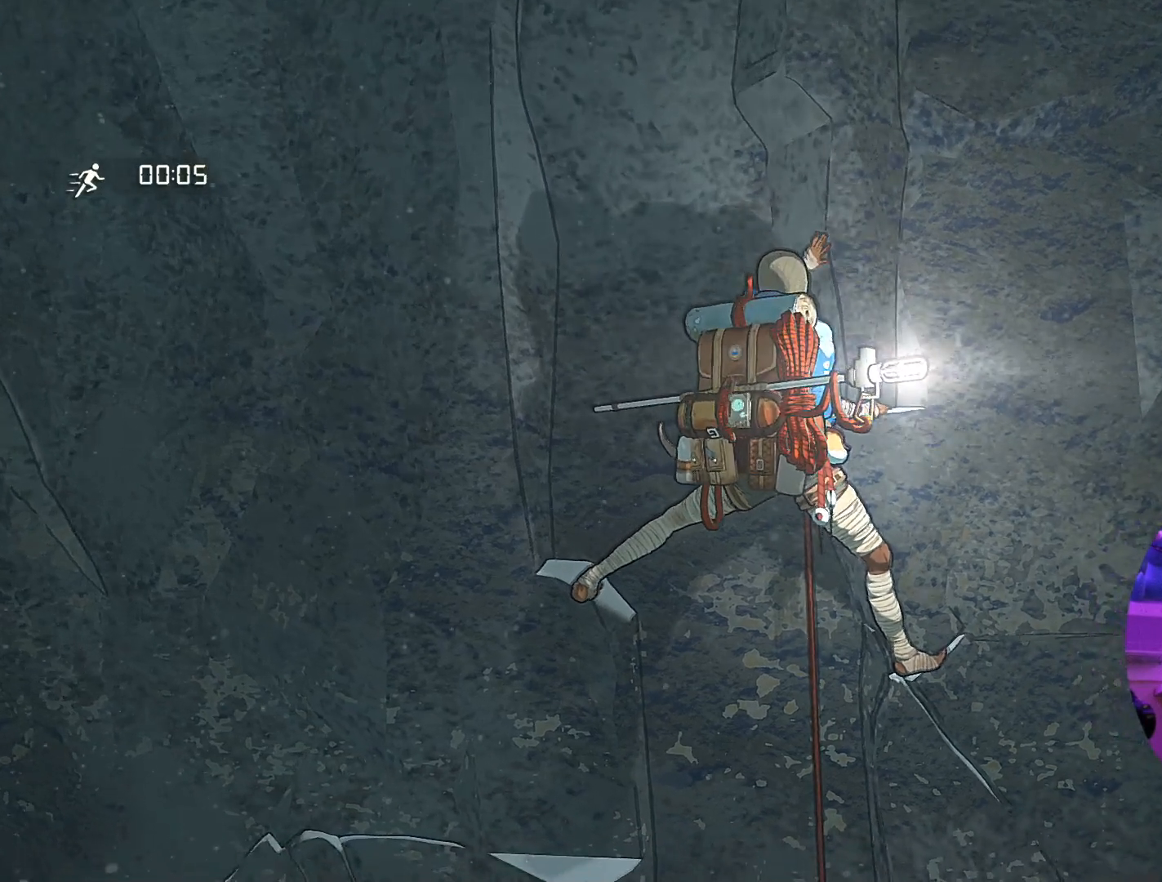
{"buttons": [], "left_stick": "center", "right_stick": "center", "events": [[17, "right_stick", "right"], [350, "right_stick", "center"]]}
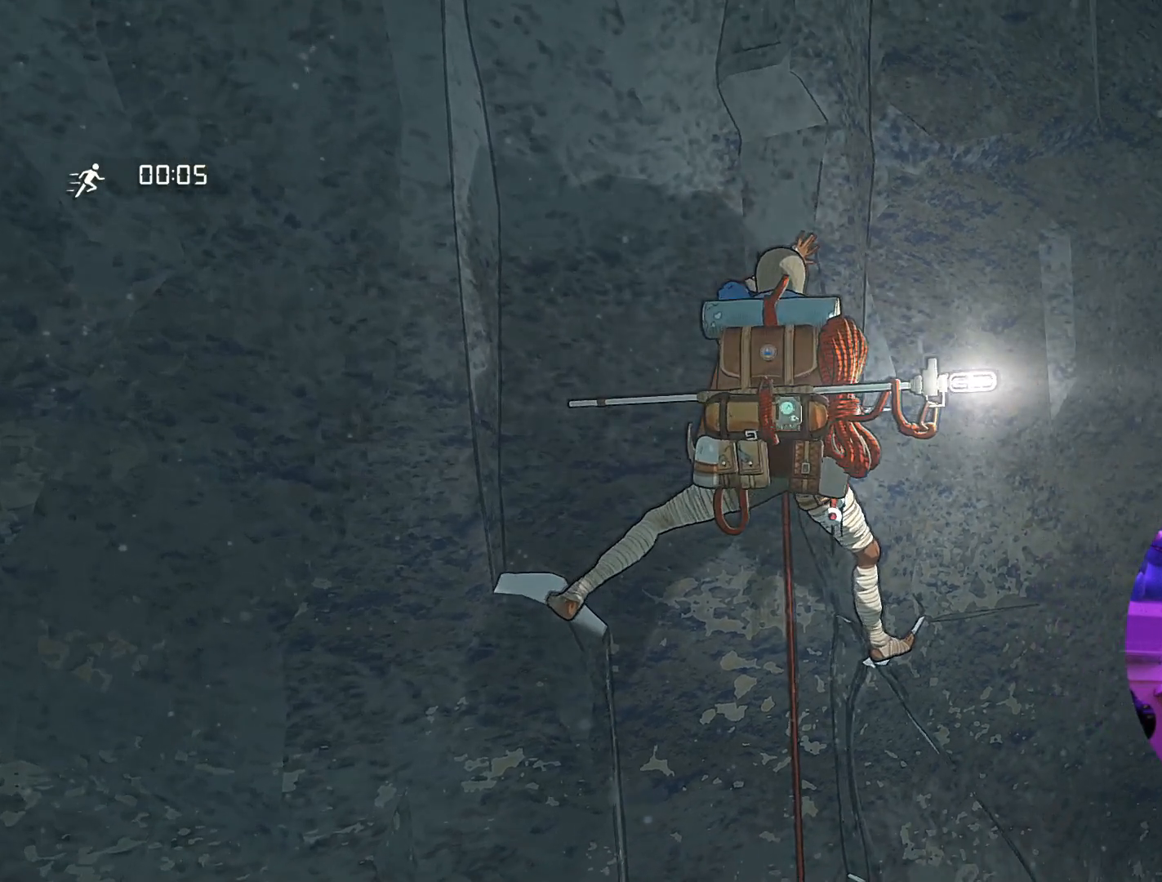
{"buttons": [], "left_stick": "center", "right_stick": "center", "events": [[50, "SELECT", "down"], [167, "SELECT", "up"]]}
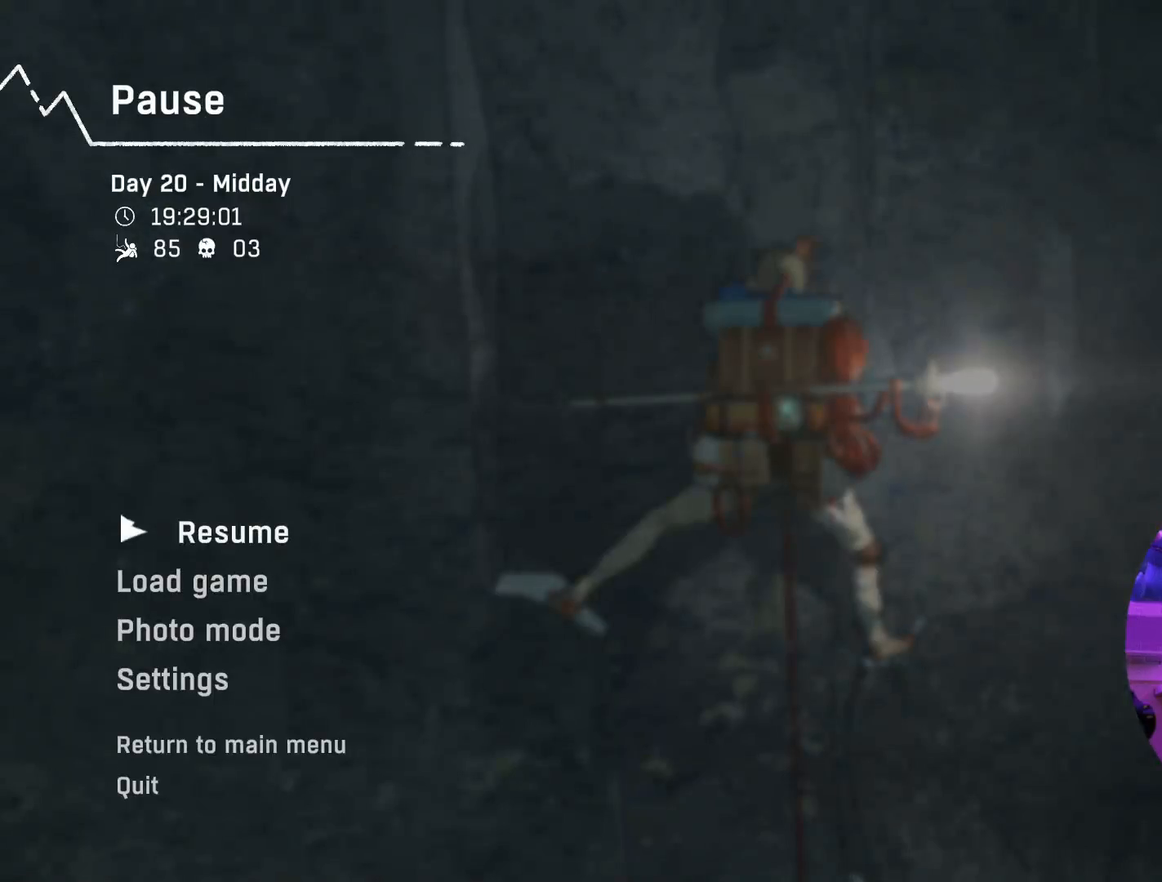
{"buttons": ["L1"], "left_stick": "center", "right_stick": "center", "events": [[167, "SELECT", "down"], [283, "SELECT", "up"], [467, "L1", "down"]]}